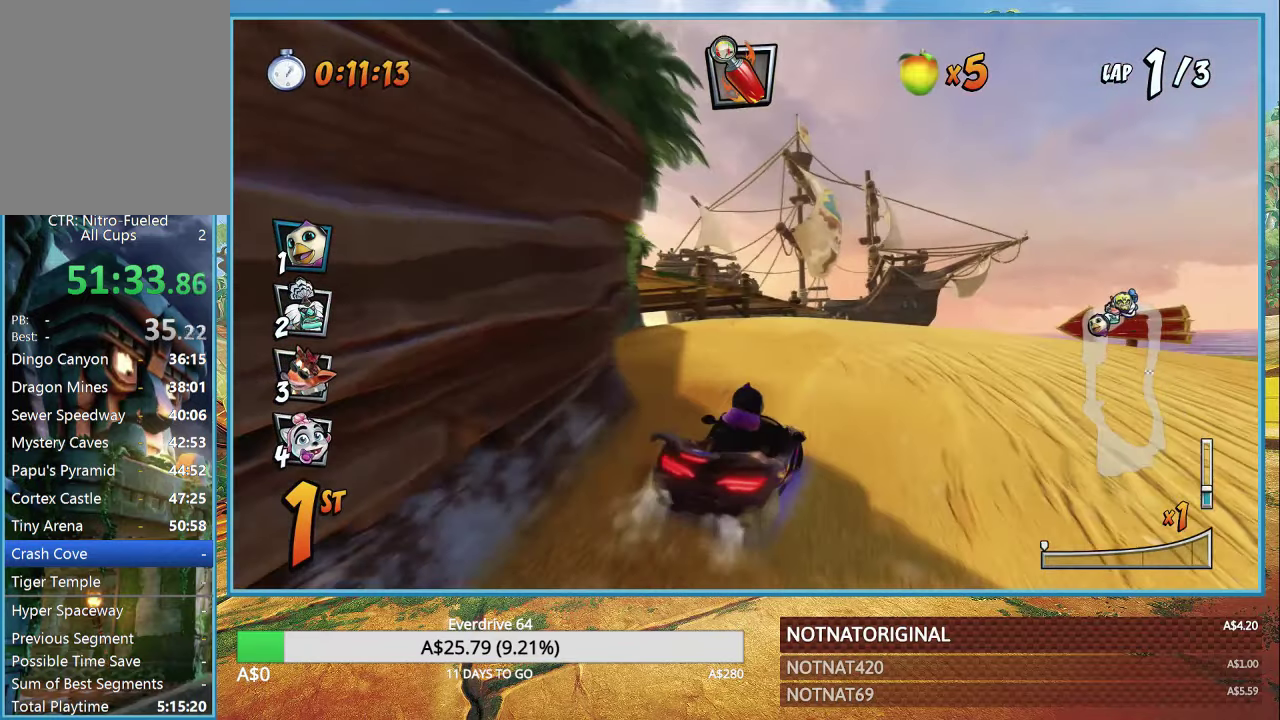
Gameplay with a controller (PlayStation layout); each line is a JSON object with the inputs held at the frame after it (dt_ms = milliseconds from this image to that frame). "button_events" lists button changes between this image and that frame as [ms after this image, input, new state], when the widget could be followed in between (sticks are given only as held states).
{"dt_ms": 500, "buttons": ["CROSS"], "left_stick": "center", "right_stick": "center", "button_events": [[200, "R1", "down"], [367, "CIRCLE", "down"], [417, "R1", "up"], [500, "CIRCLE", "up"]]}
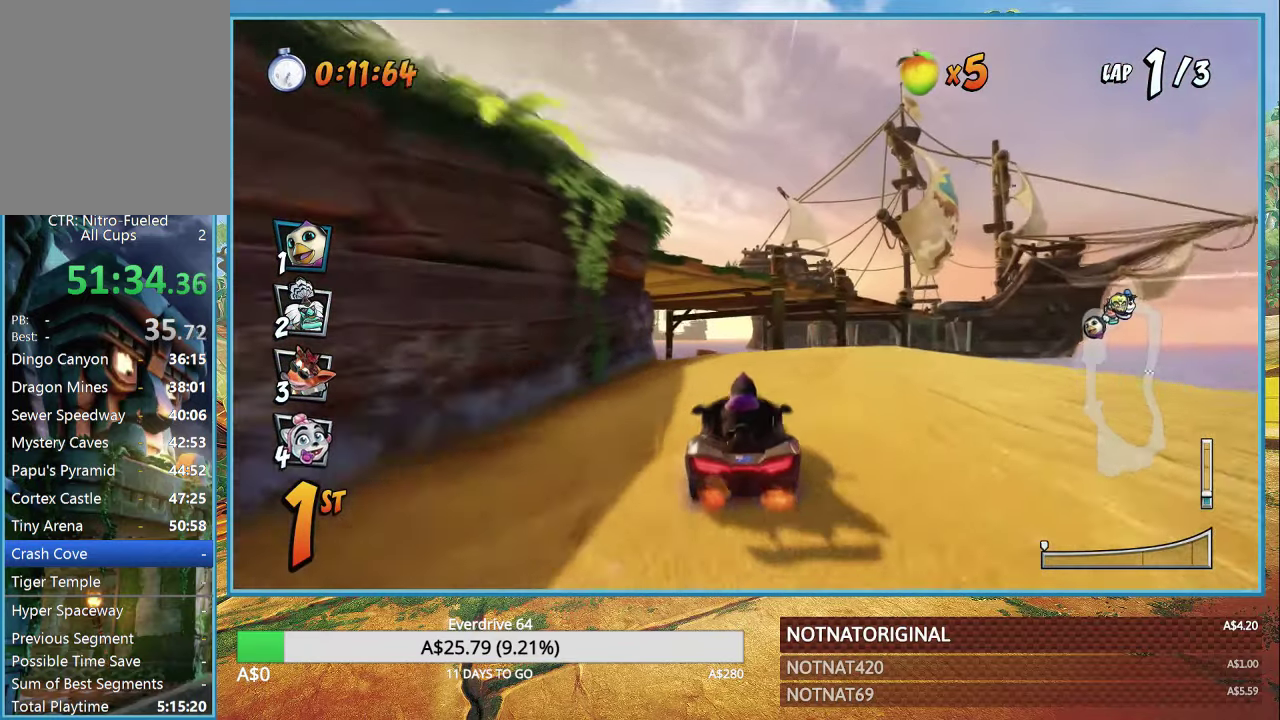
{"dt_ms": 500, "buttons": ["CROSS", "R1"], "left_stick": "left", "right_stick": "center", "button_events": [[400, "R1", "down"]]}
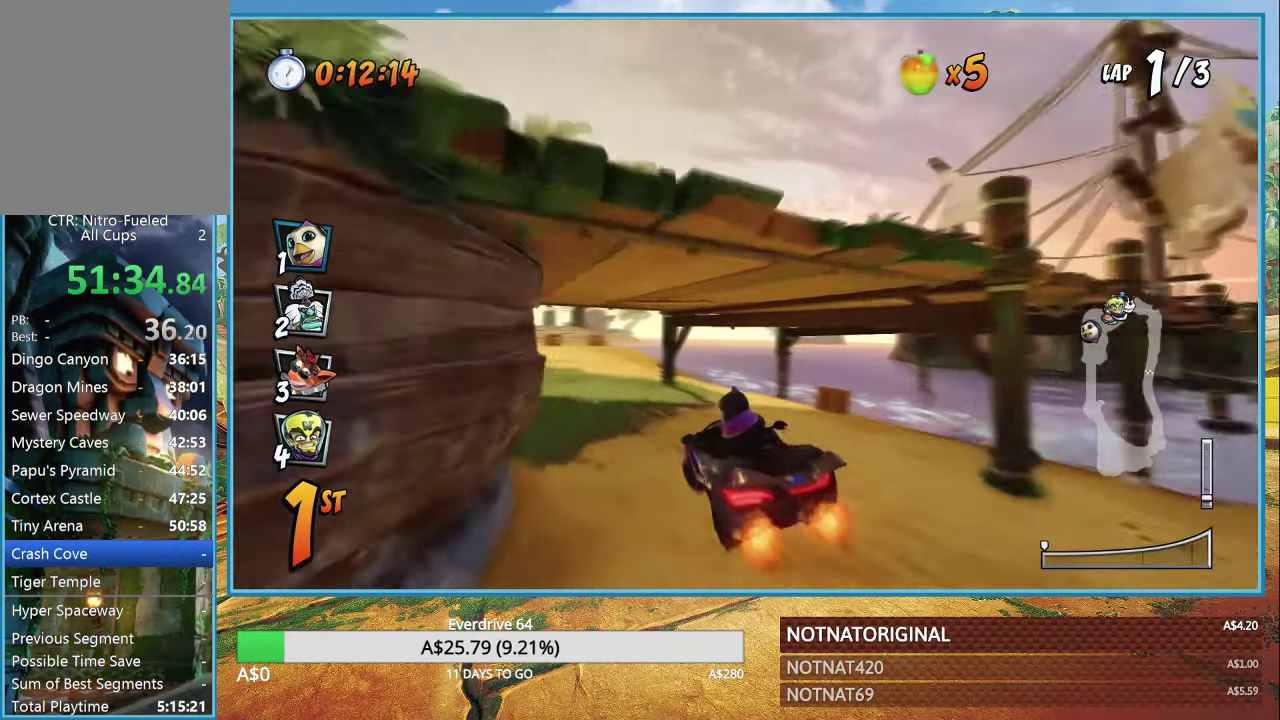
{"dt_ms": 500, "buttons": ["CROSS", "R1"], "left_stick": "left", "right_stick": "center", "button_events": []}
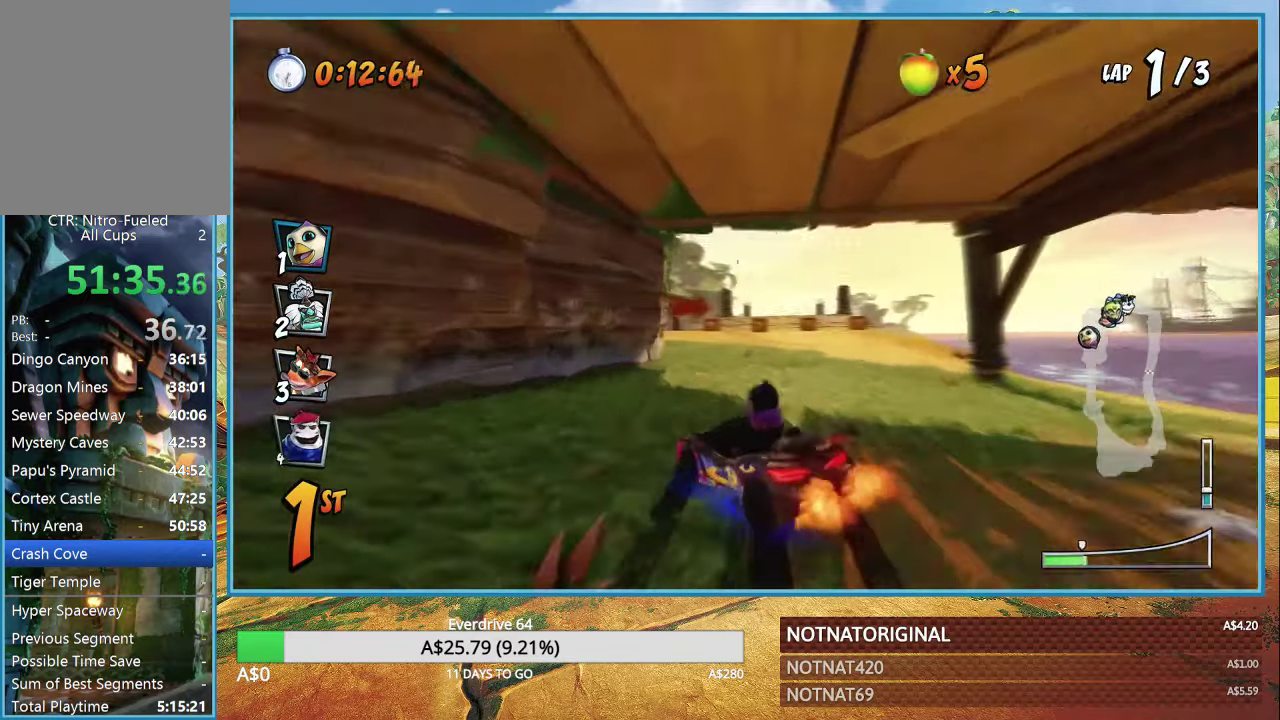
{"dt_ms": 500, "buttons": ["CROSS", "L1", "R1"], "left_stick": "right", "right_stick": "center", "button_events": [[500, "L1", "down"]]}
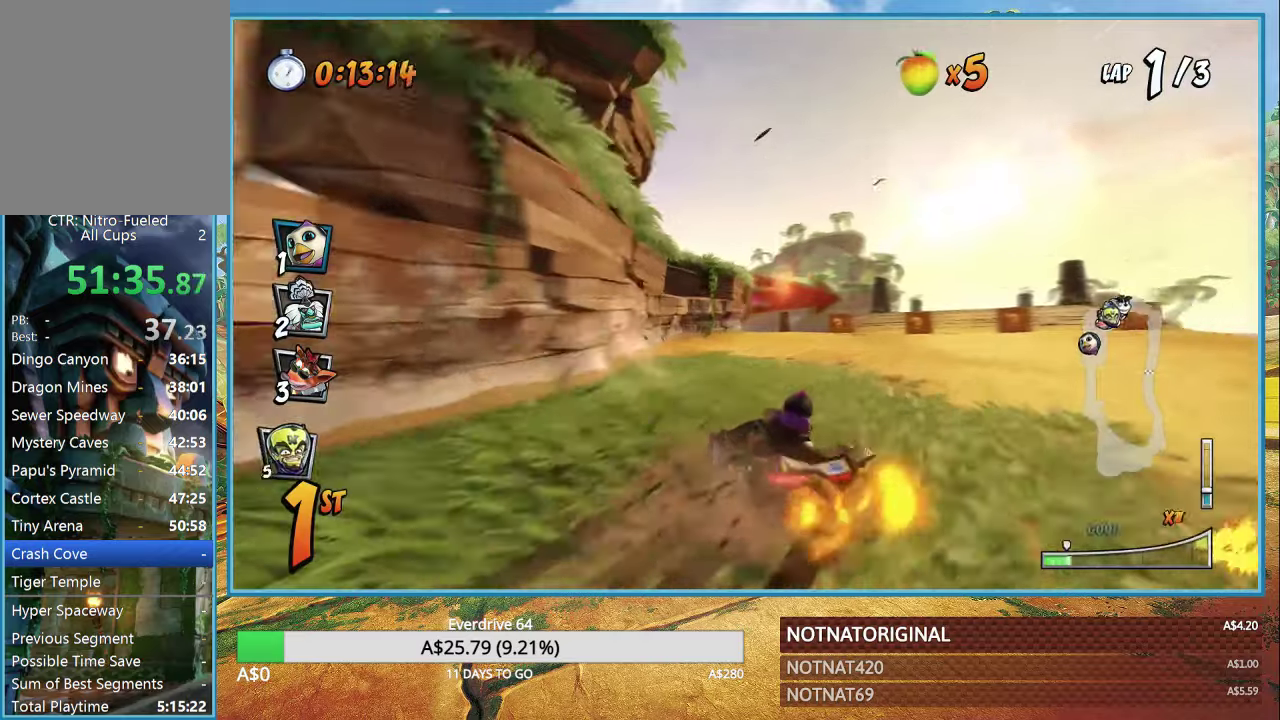
{"dt_ms": 500, "buttons": ["CROSS", "R1"], "left_stick": "right", "right_stick": "center", "button_events": [[100, "L1", "up"]]}
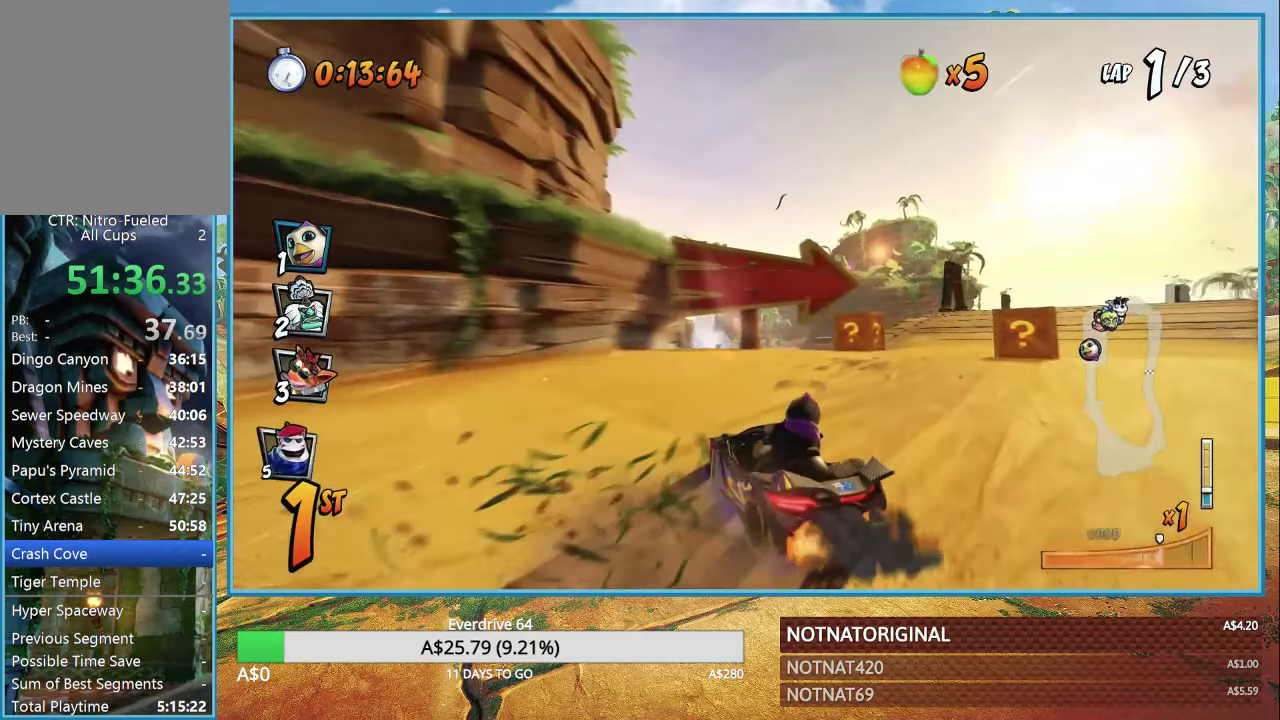
{"dt_ms": 500, "buttons": ["CROSS", "R1"], "left_stick": "right", "right_stick": "center", "button_events": [[166, "L1", "down"], [216, "R1", "up"], [300, "L1", "up"], [316, "R1", "down"]]}
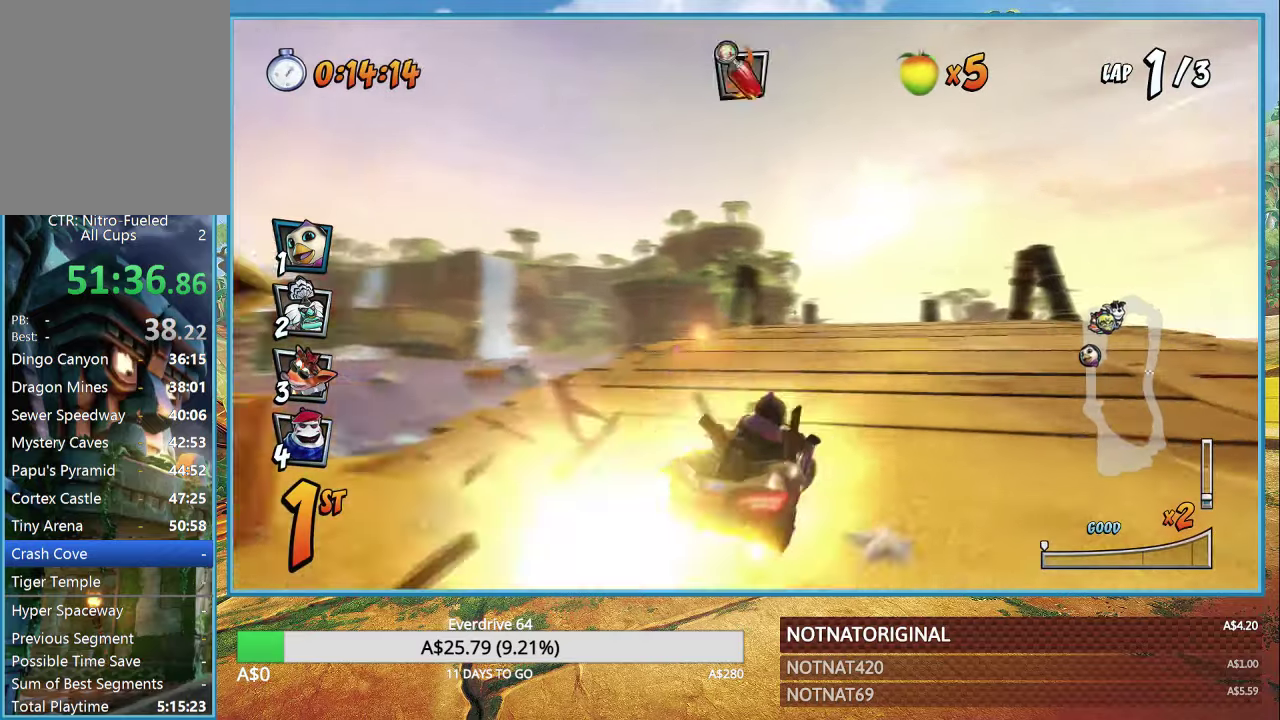
{"dt_ms": 500, "buttons": ["CROSS", "R1"], "left_stick": "up-left", "right_stick": "center", "button_events": []}
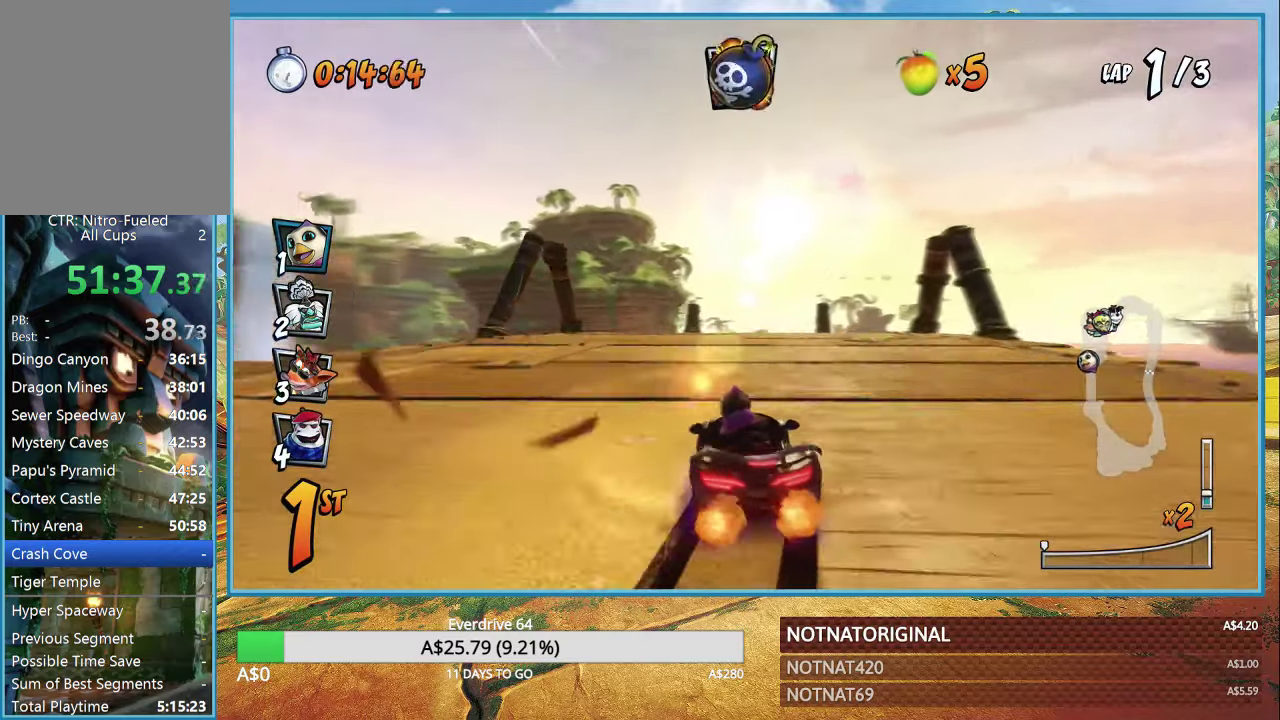
{"dt_ms": 1000, "buttons": ["CROSS", "R1"], "left_stick": "right", "right_stick": "center", "button_events": [[416, "R1", "up"], [533, "R1", "down"]]}
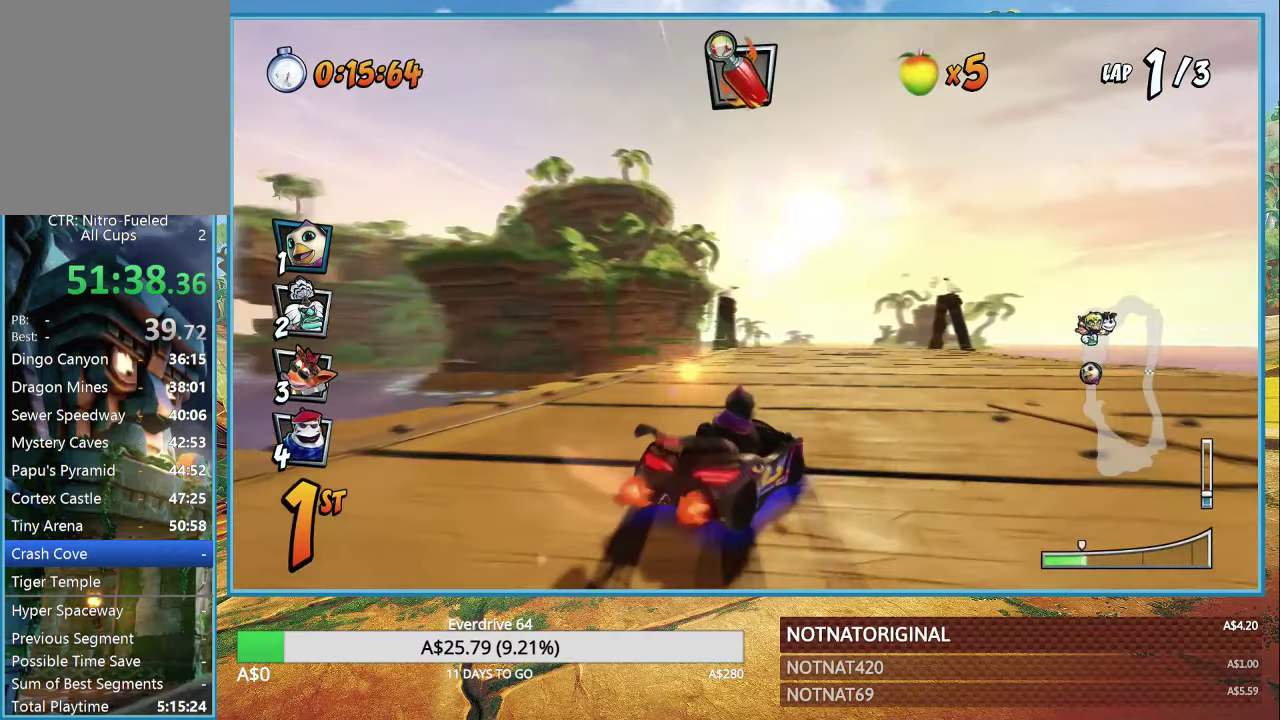
{"dt_ms": 500, "buttons": ["CROSS", "R1"], "left_stick": "up-left", "right_stick": "center", "button_events": []}
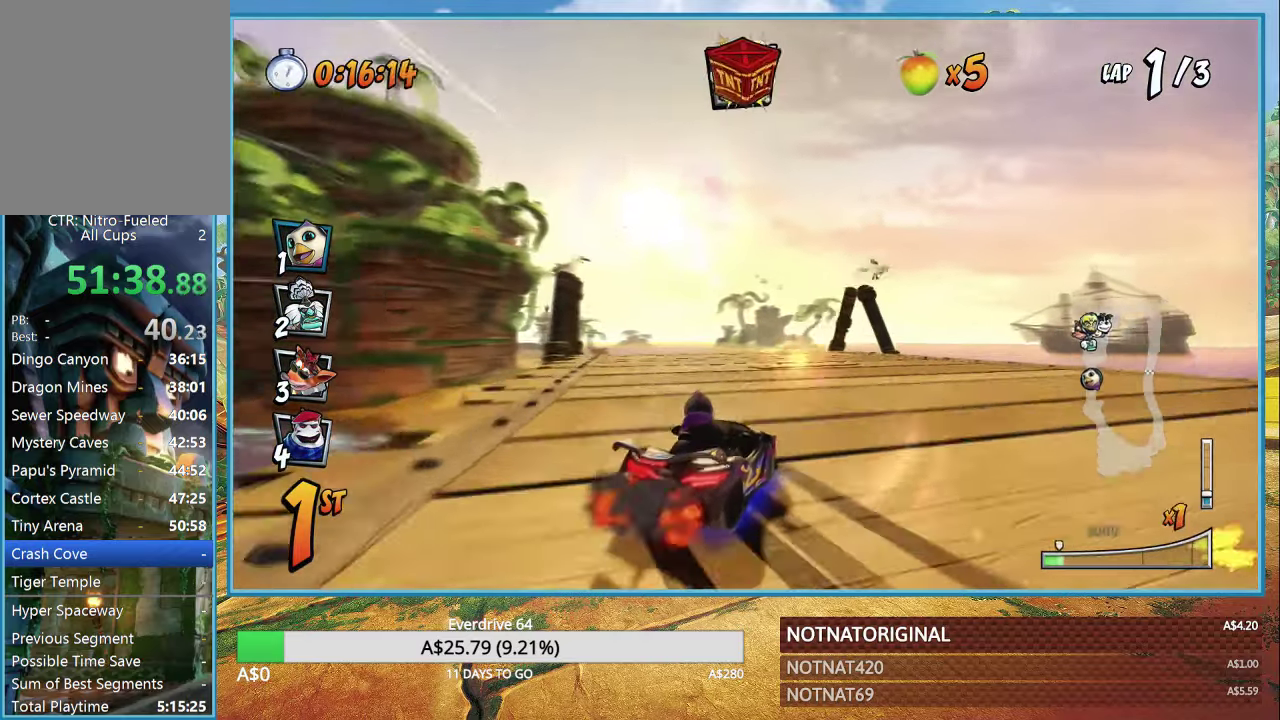
{"dt_ms": 500, "buttons": ["CROSS", "R1"], "left_stick": "center", "right_stick": "center", "button_events": [[50, "L1", "down"], [150, "L1", "up"]]}
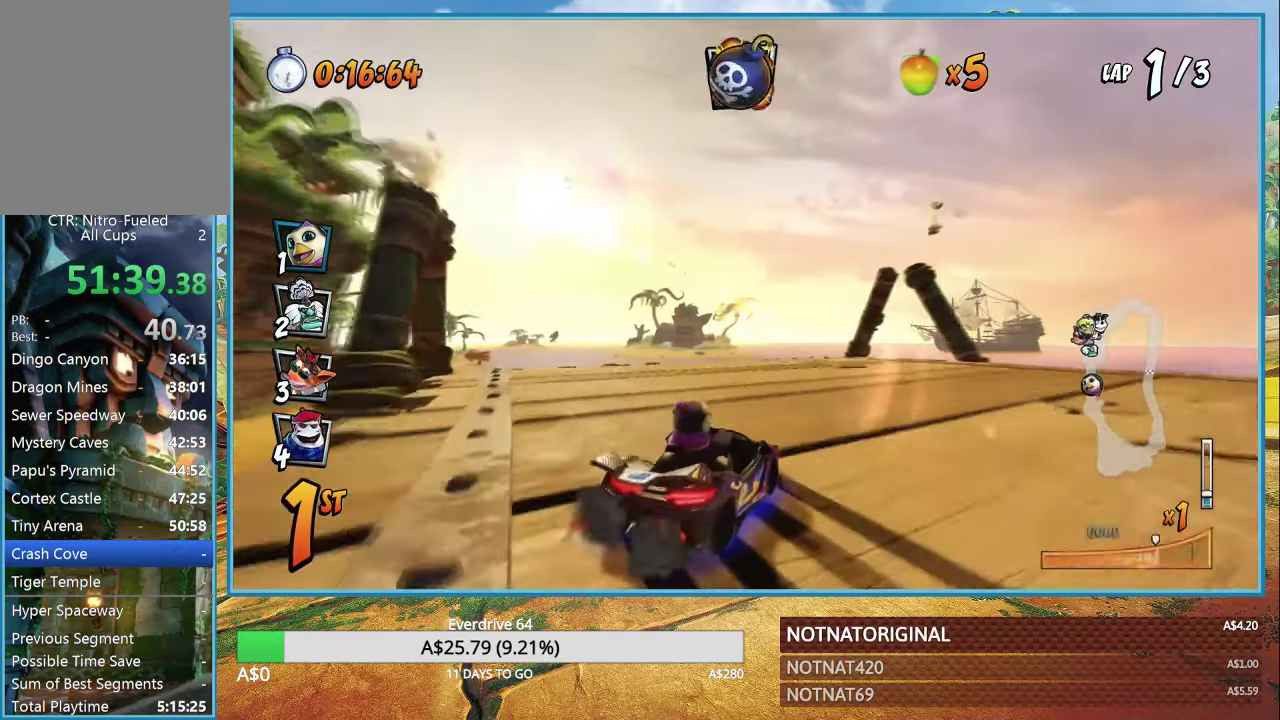
{"dt_ms": 500, "buttons": ["CROSS"], "left_stick": "center", "right_stick": "center", "button_events": [[250, "L1", "down"], [400, "L1", "up"], [416, "R1", "up"]]}
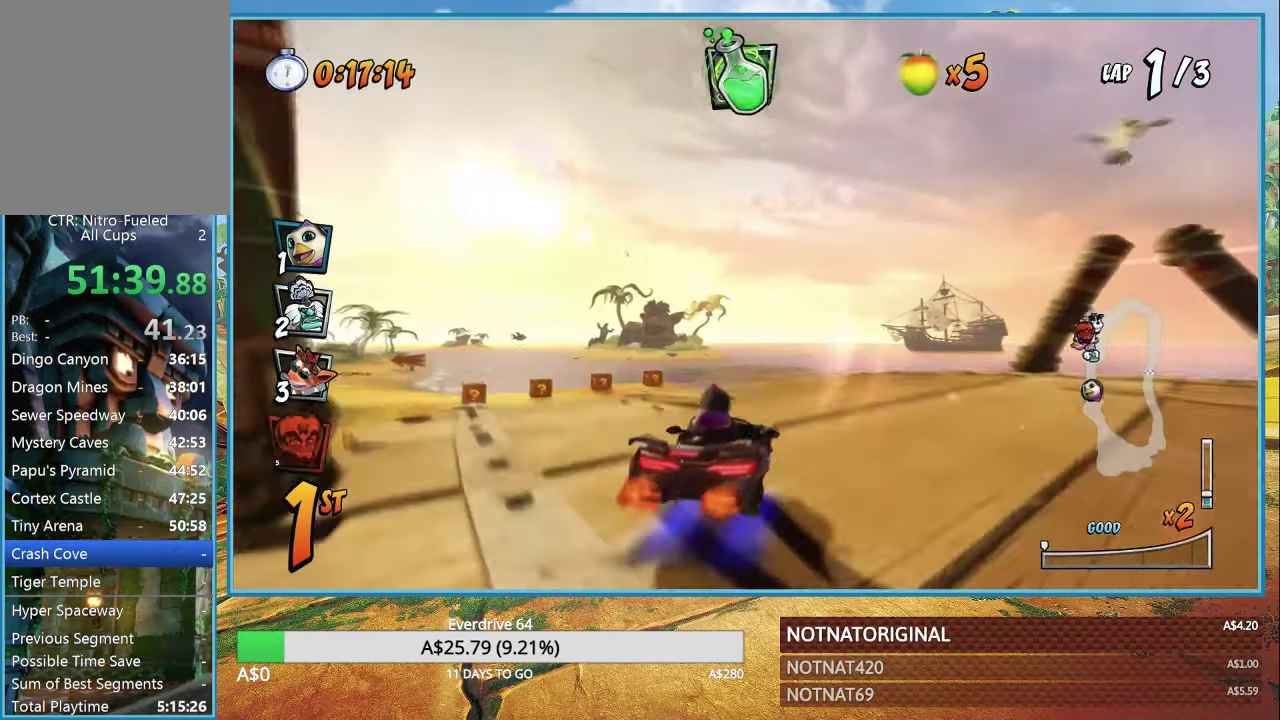
{"dt_ms": 500, "buttons": ["CROSS", "R1"], "left_stick": "left", "right_stick": "center", "button_events": [[100, "R1", "down"]]}
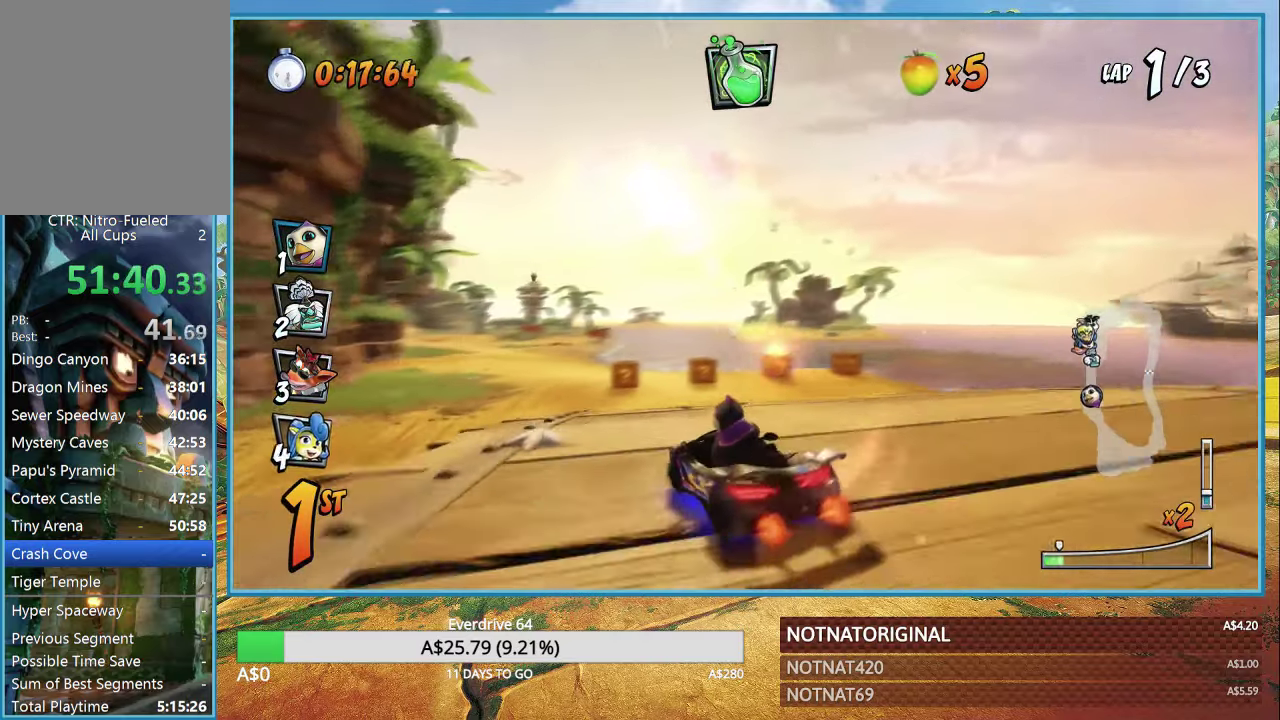
{"dt_ms": 500, "buttons": ["CROSS", "R1"], "left_stick": "right", "right_stick": "center", "button_events": []}
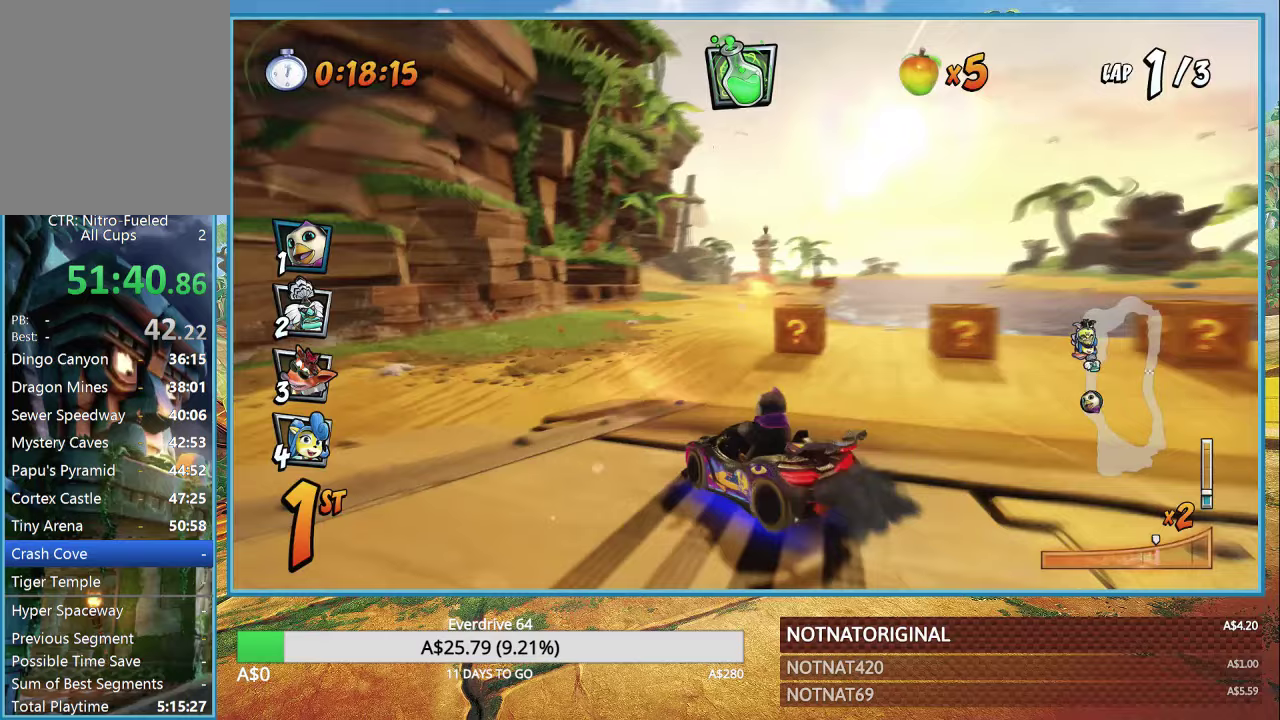
{"dt_ms": 500, "buttons": ["CROSS", "R1"], "left_stick": "right", "right_stick": "center", "button_events": [[167, "L1", "down"], [267, "L1", "up"]]}
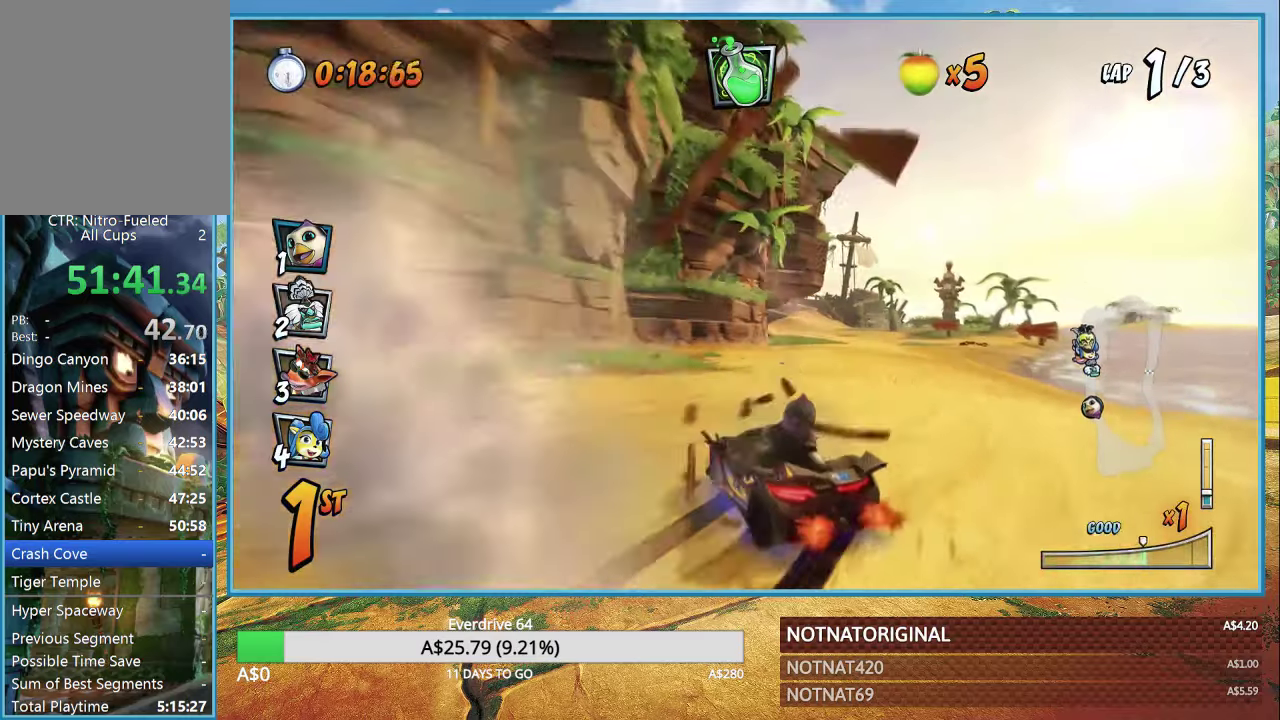
{"dt_ms": 500, "buttons": ["CROSS", "L1", "R1"], "left_stick": "right", "right_stick": "center", "button_events": [[483, "L1", "down"]]}
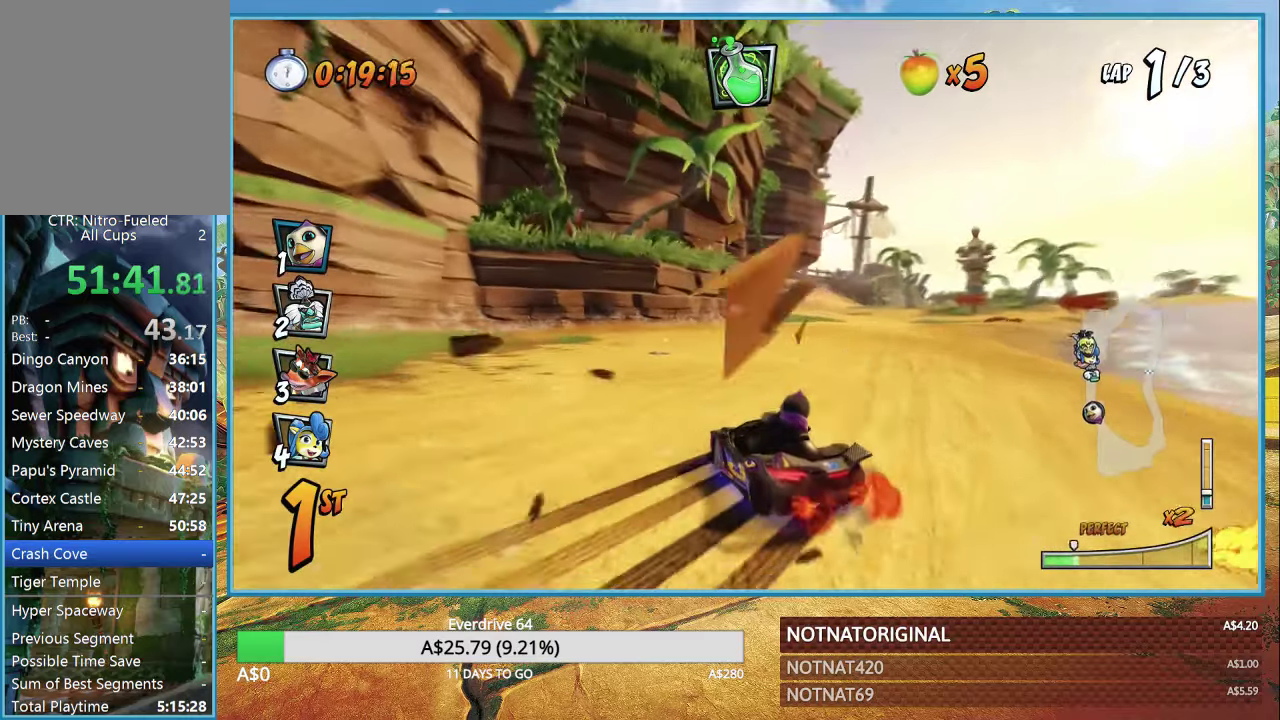
{"dt_ms": 500, "buttons": ["CROSS", "R1"], "left_stick": "right", "right_stick": "center", "button_events": [[67, "L1", "up"]]}
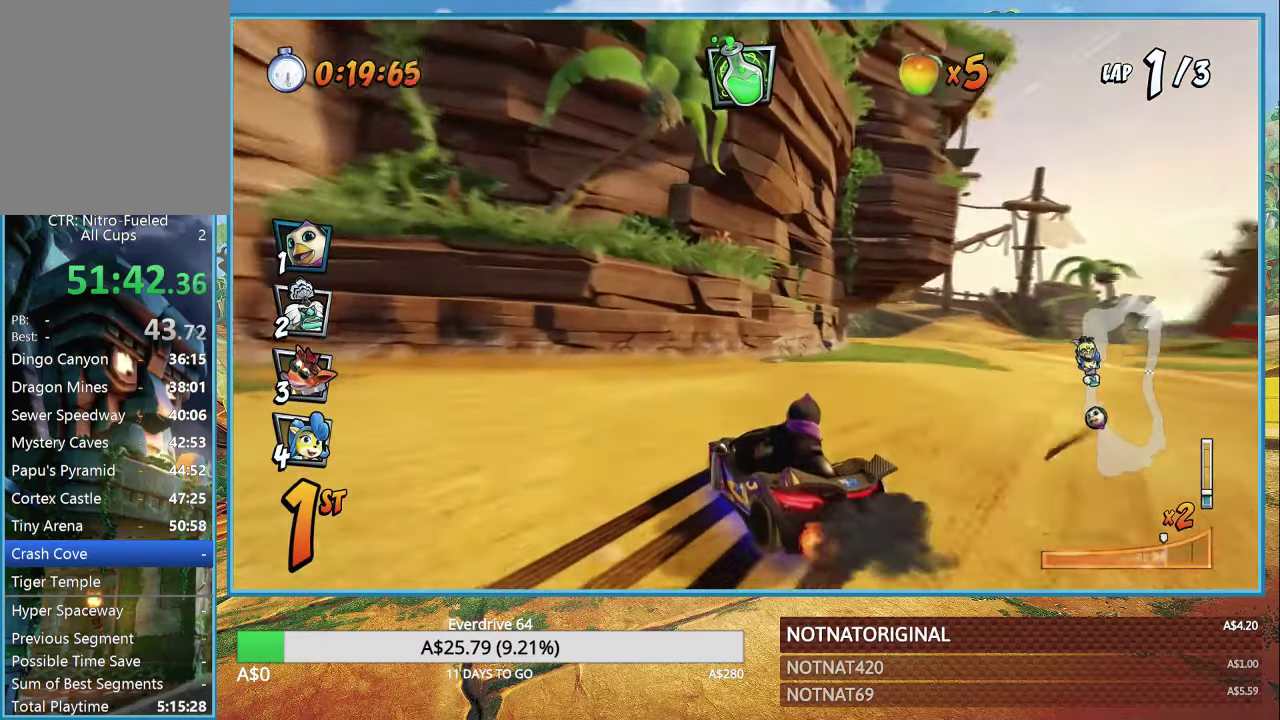
{"dt_ms": 500, "buttons": ["CROSS"], "left_stick": "right", "right_stick": "center", "button_events": [[183, "L1", "down"], [333, "L1", "up"], [333, "R1", "up"]]}
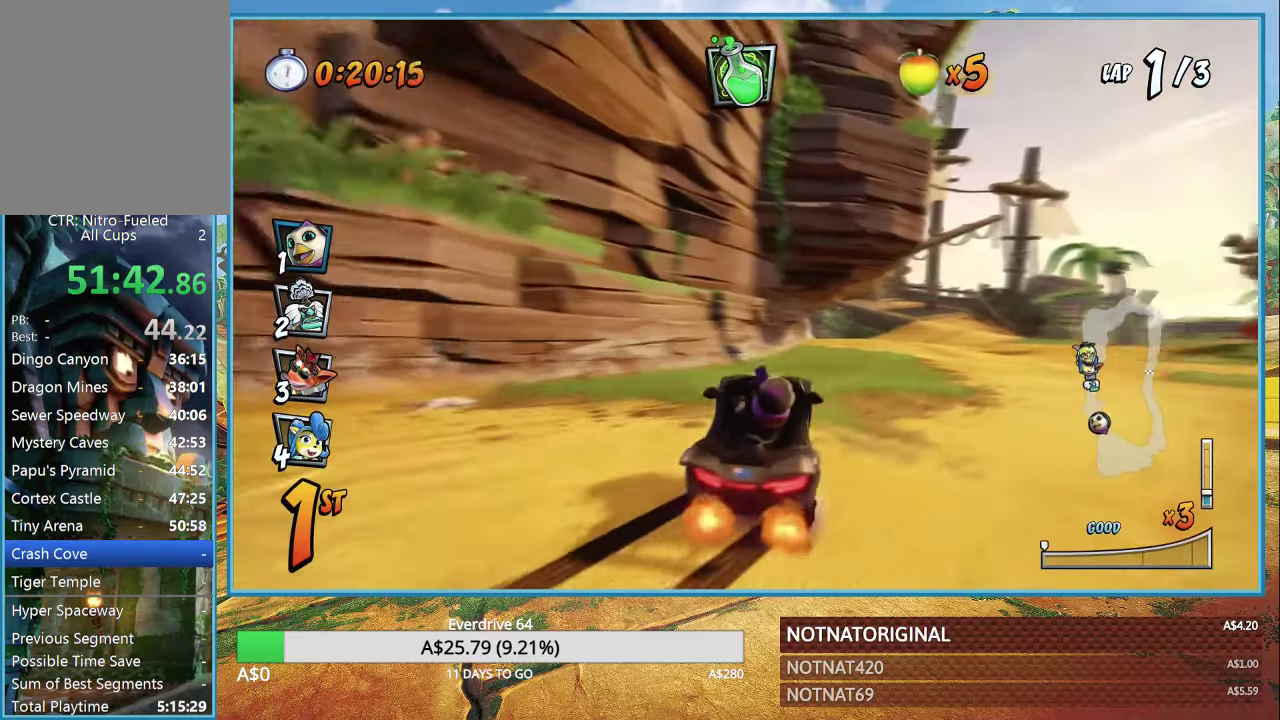
{"dt_ms": 1000, "buttons": ["CROSS", "R1"], "left_stick": "right", "right_stick": "center", "button_events": [[233, "R1", "down"]]}
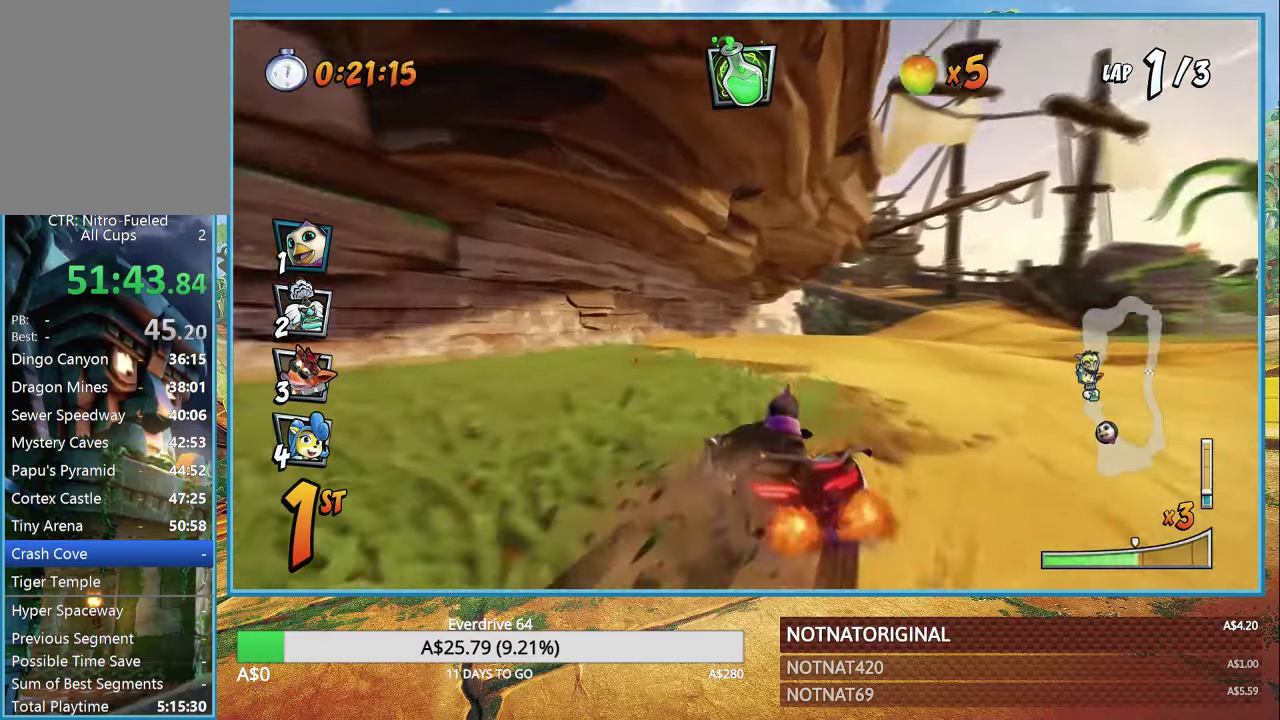
{"dt_ms": 500, "buttons": ["CROSS", "R1"], "left_stick": "right", "right_stick": "center", "button_events": [[250, "L1", "down"], [350, "L1", "up"]]}
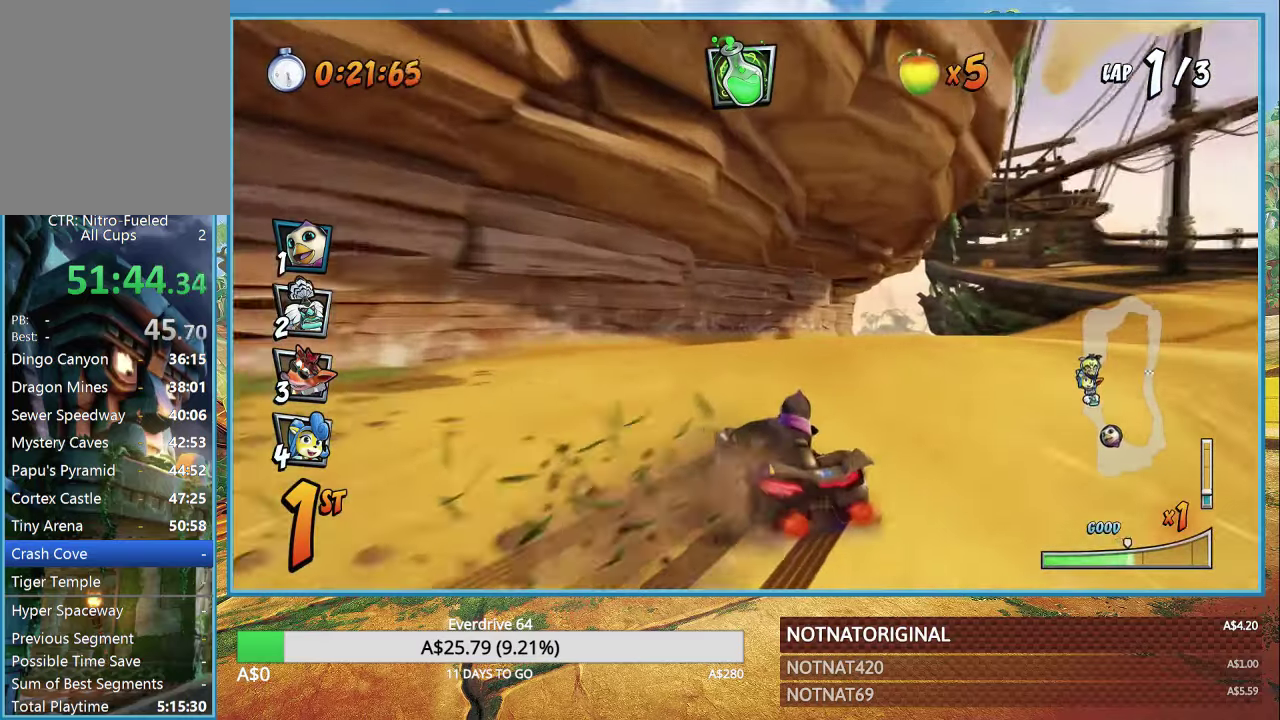
{"dt_ms": 500, "buttons": ["CROSS", "R1"], "left_stick": "right", "right_stick": "center", "button_events": []}
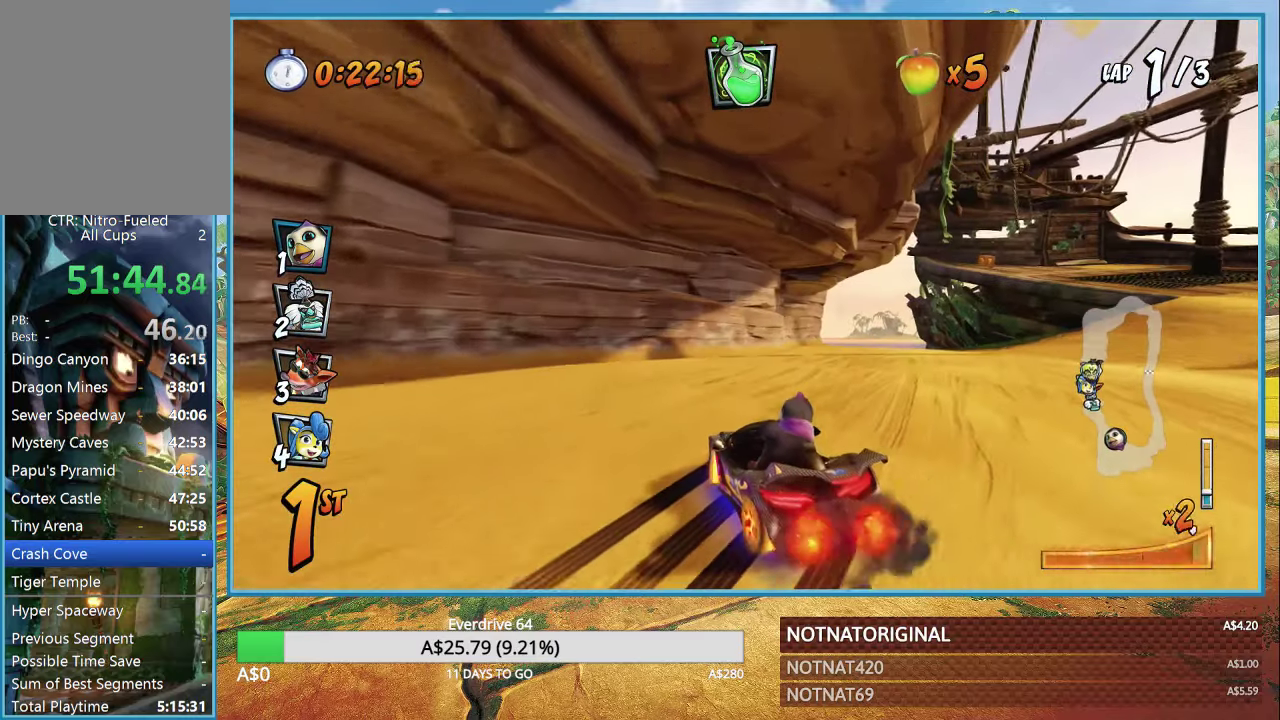
{"dt_ms": 500, "buttons": ["CROSS", "R1"], "left_stick": "right", "right_stick": "center", "button_events": [[133, "L1", "down"], [217, "L1", "up"]]}
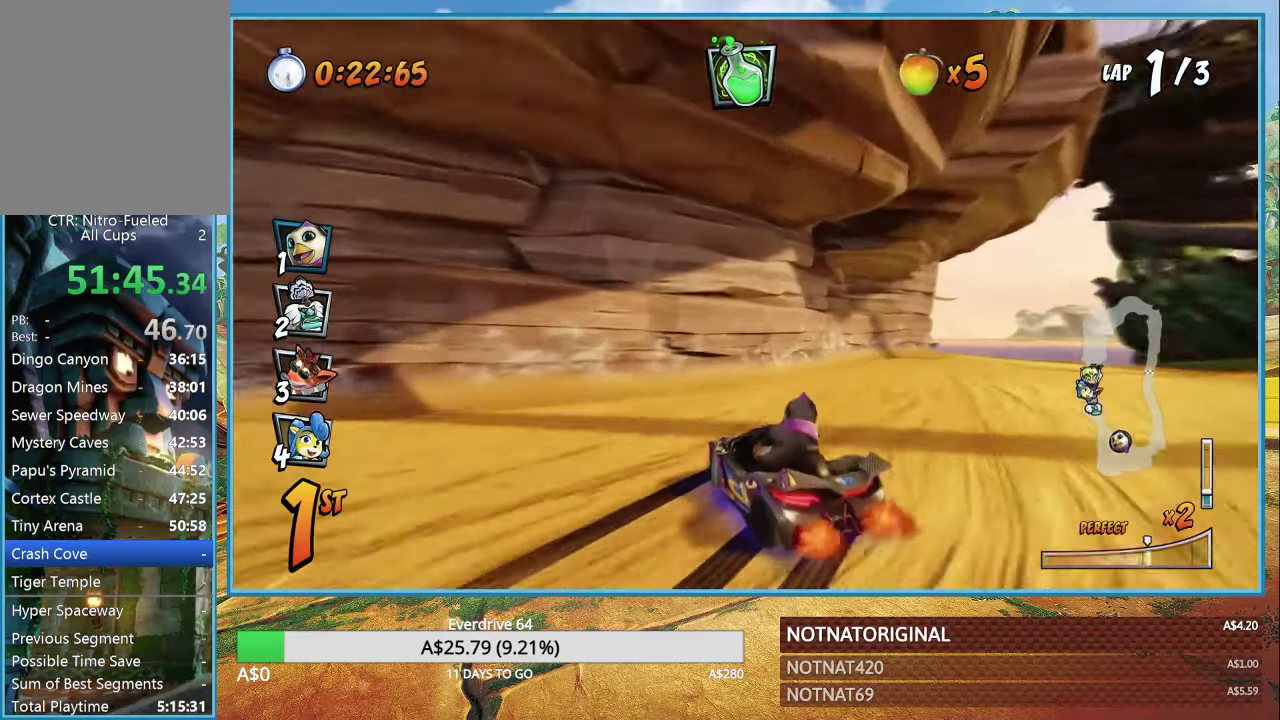
{"dt_ms": 500, "buttons": ["CROSS"], "left_stick": "right", "right_stick": "center", "button_events": [[300, "L1", "down"], [400, "L1", "up"], [400, "R1", "up"]]}
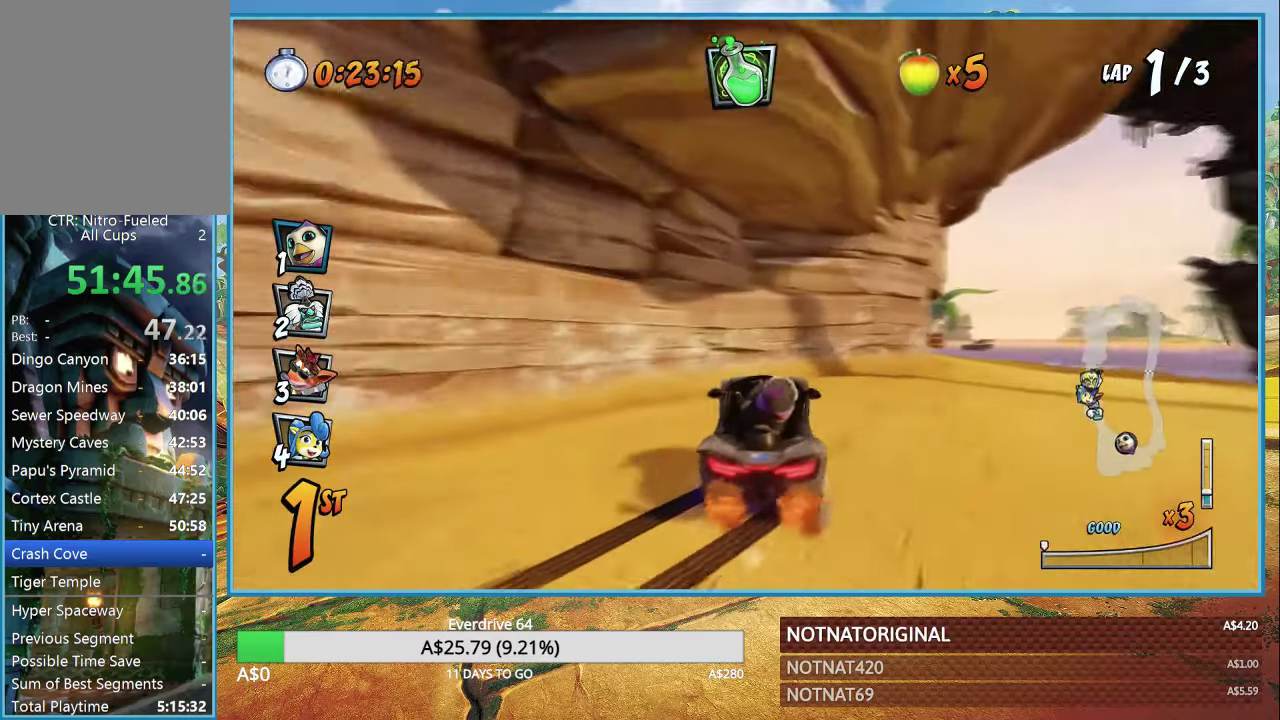
{"dt_ms": 500, "buttons": ["CROSS", "R1"], "left_stick": "right", "right_stick": "center", "button_events": [[500, "R1", "down"]]}
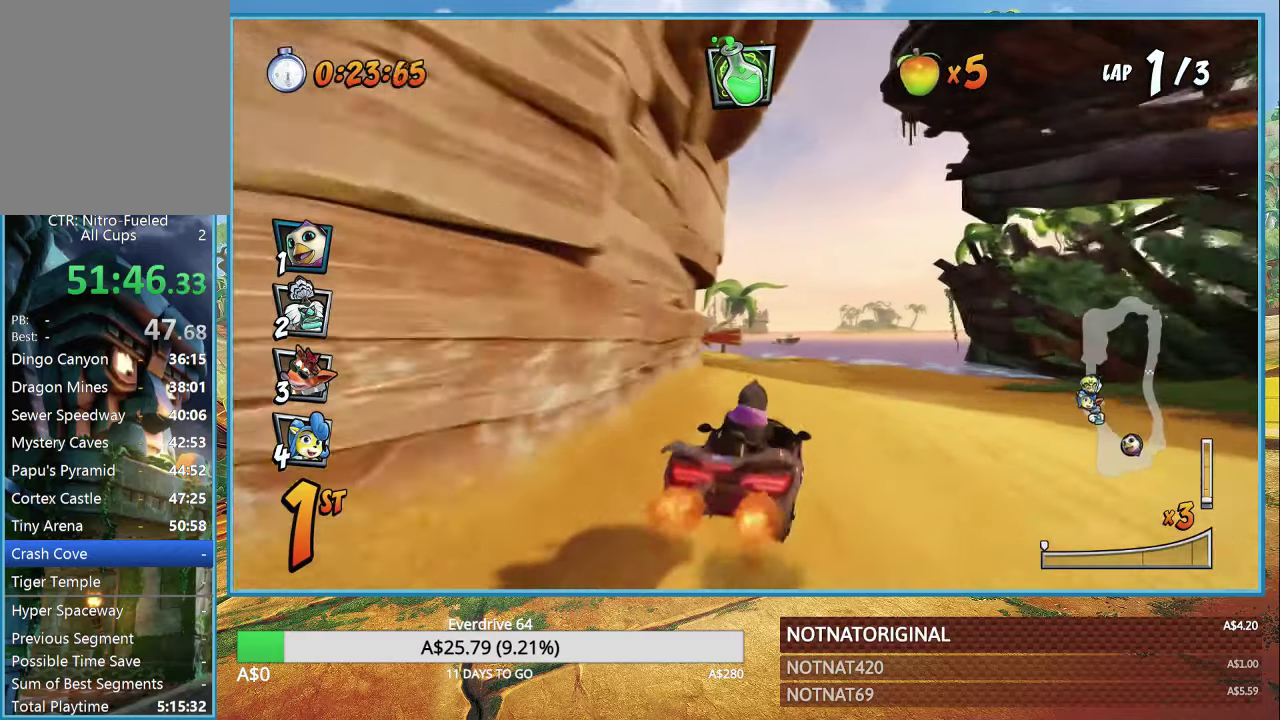
{"dt_ms": 1000, "buttons": ["CROSS", "R1"], "left_stick": "up-left", "right_stick": "center", "button_events": [[900, "L1", "down"], [1000, "L1", "up"]]}
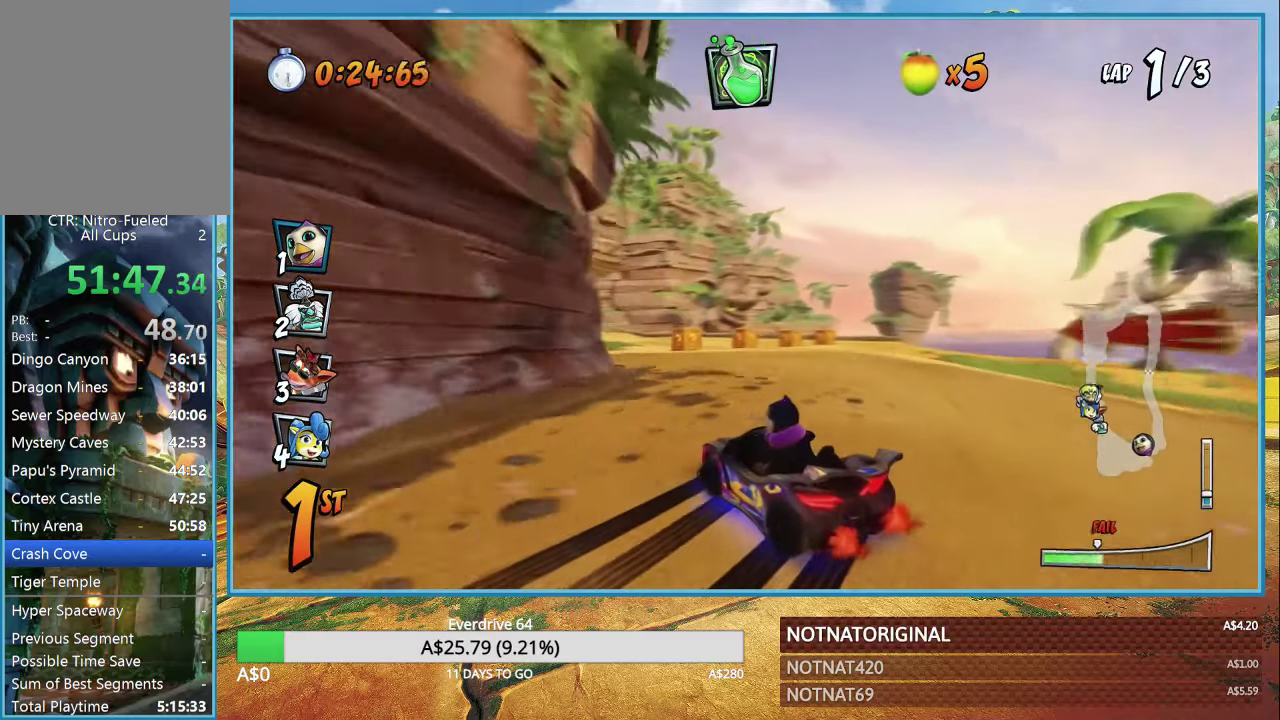
{"dt_ms": 500, "buttons": ["CROSS", "R1"], "left_stick": "up-left", "right_stick": "center", "button_events": []}